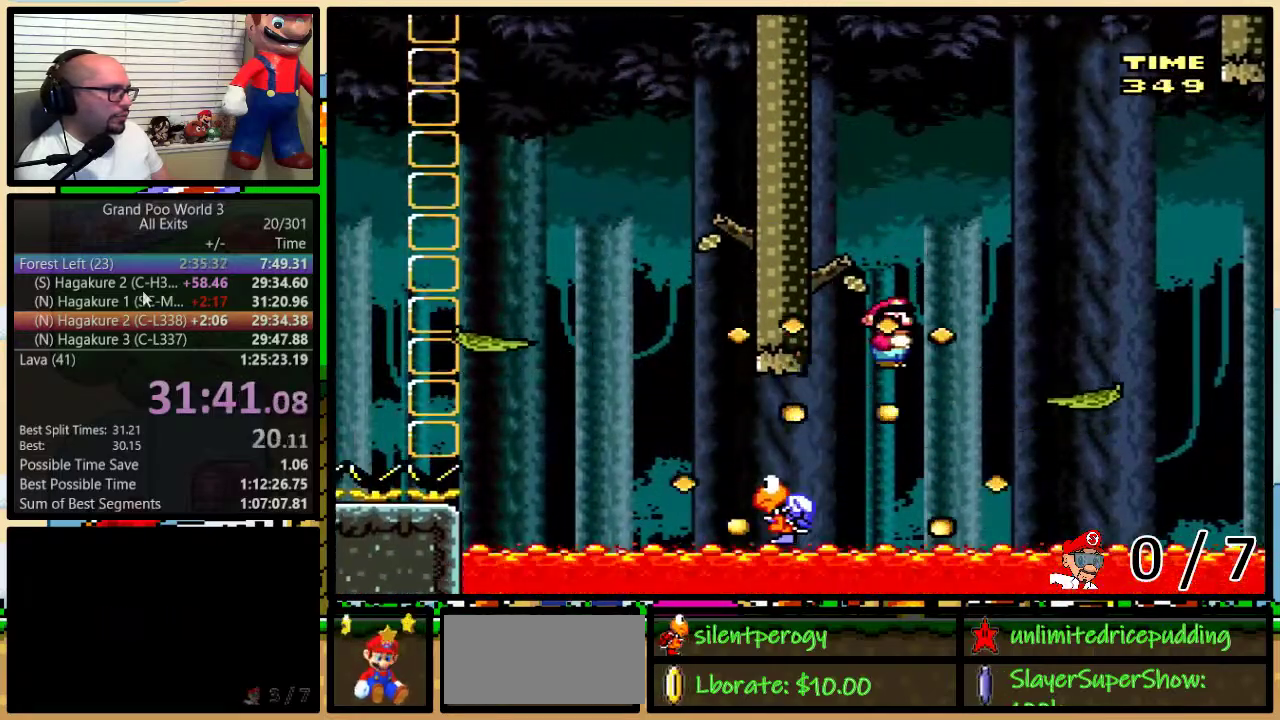
Gameplay with a controller (Nintendo layout); each line is a JSON object with the inputs held at the frame after it. "events" lists button and stick changes between this image and that frame as [ms after this image, input, new state], when the widget could be followed in between. Not read: L3 R3.
{"buttons": ["Y", "DPAD_DOWN", "DPAD_LEFT"], "events": [[67, "B", "down"], [250, "B", "up"], [250, "DPAD_LEFT", "down"], [250, "DPAD_RIGHT", "up"], [250, "DPAD_UP", "up"], [283, "DPAD_DOWN", "down"], [350, "B", "down"], [467, "B", "up"]]}
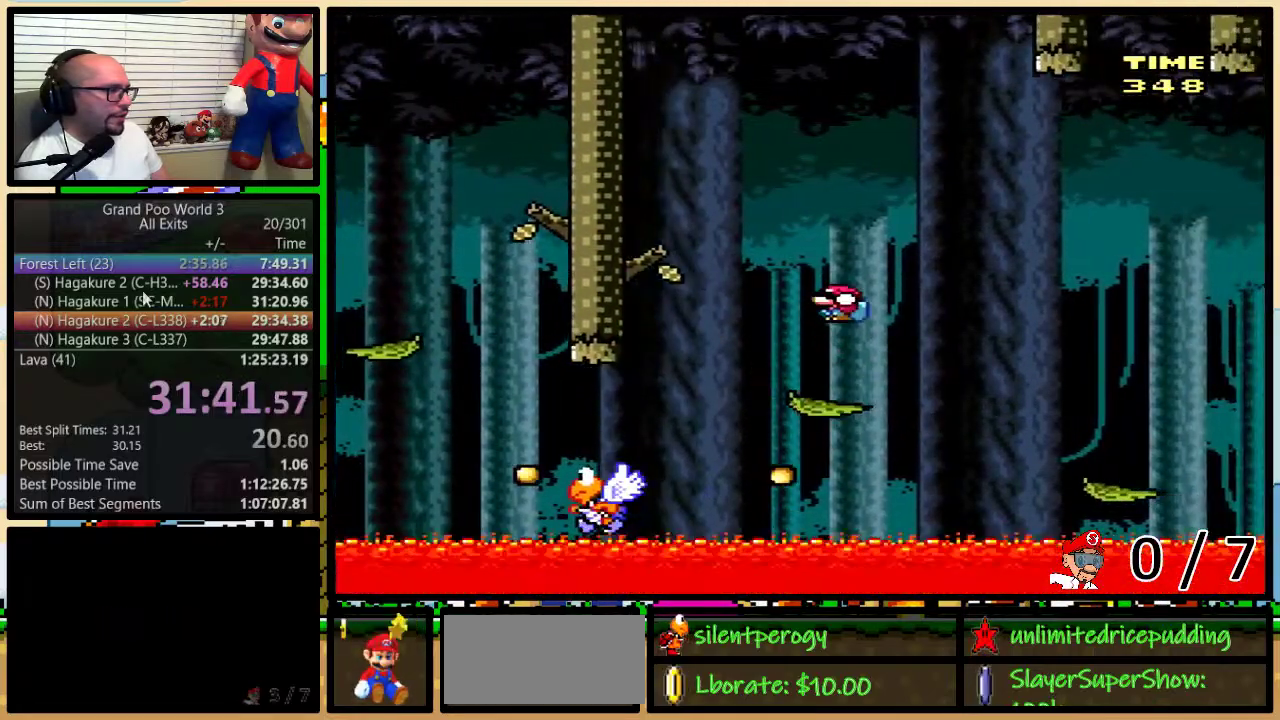
{"buttons": ["B", "Y", "DPAD_DOWN", "DPAD_LEFT"], "events": [[217, "B", "down"]]}
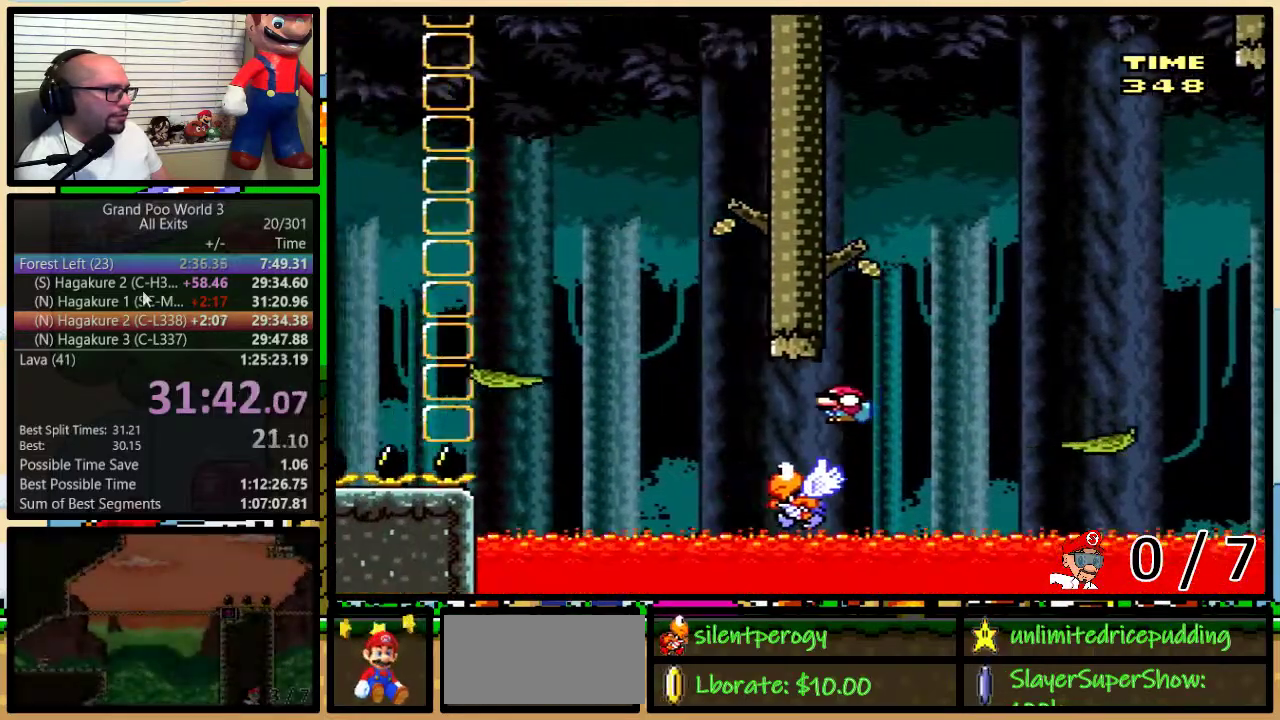
{"buttons": ["Y", "DPAD_RIGHT"], "events": [[183, "B", "up"], [283, "B", "down"], [400, "B", "up"], [467, "DPAD_DOWN", "up"], [467, "DPAD_LEFT", "up"], [467, "DPAD_RIGHT", "down"]]}
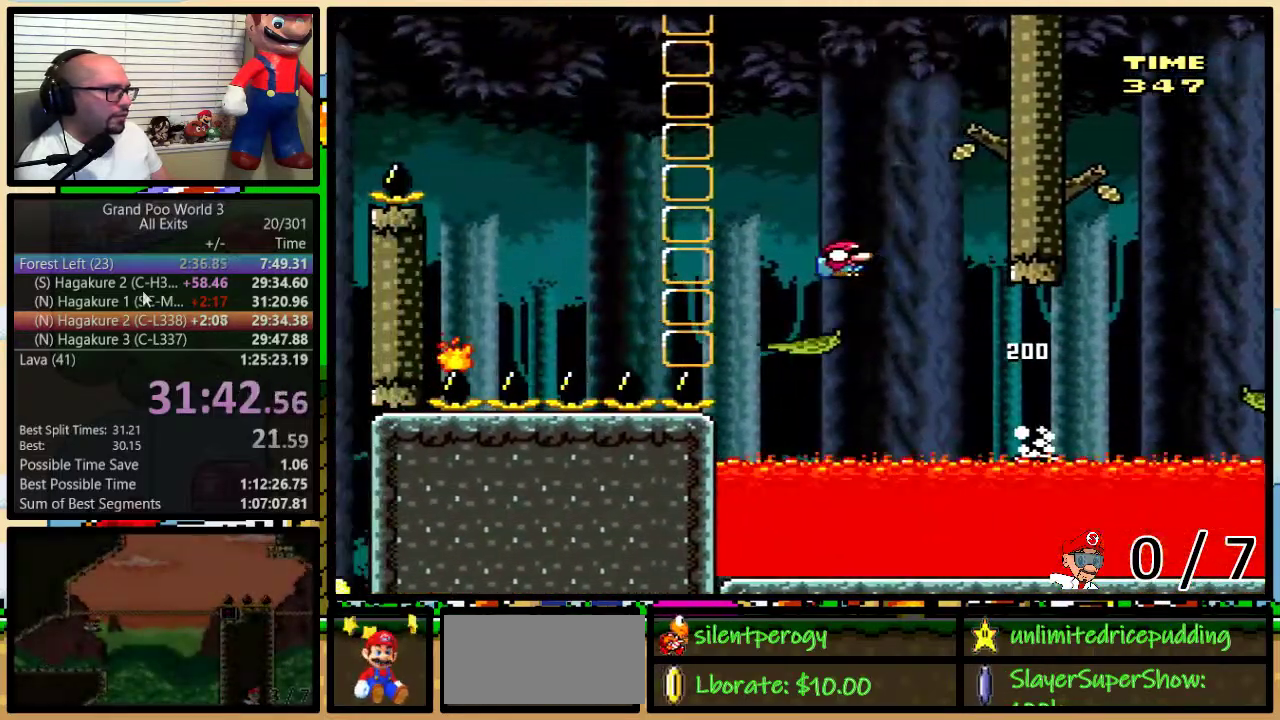
{"buttons": ["Y", "DPAD_LEFT"], "events": [[83, "DPAD_LEFT", "down"], [83, "DPAD_RIGHT", "up"], [150, "A", "down"], [500, "A", "up"]]}
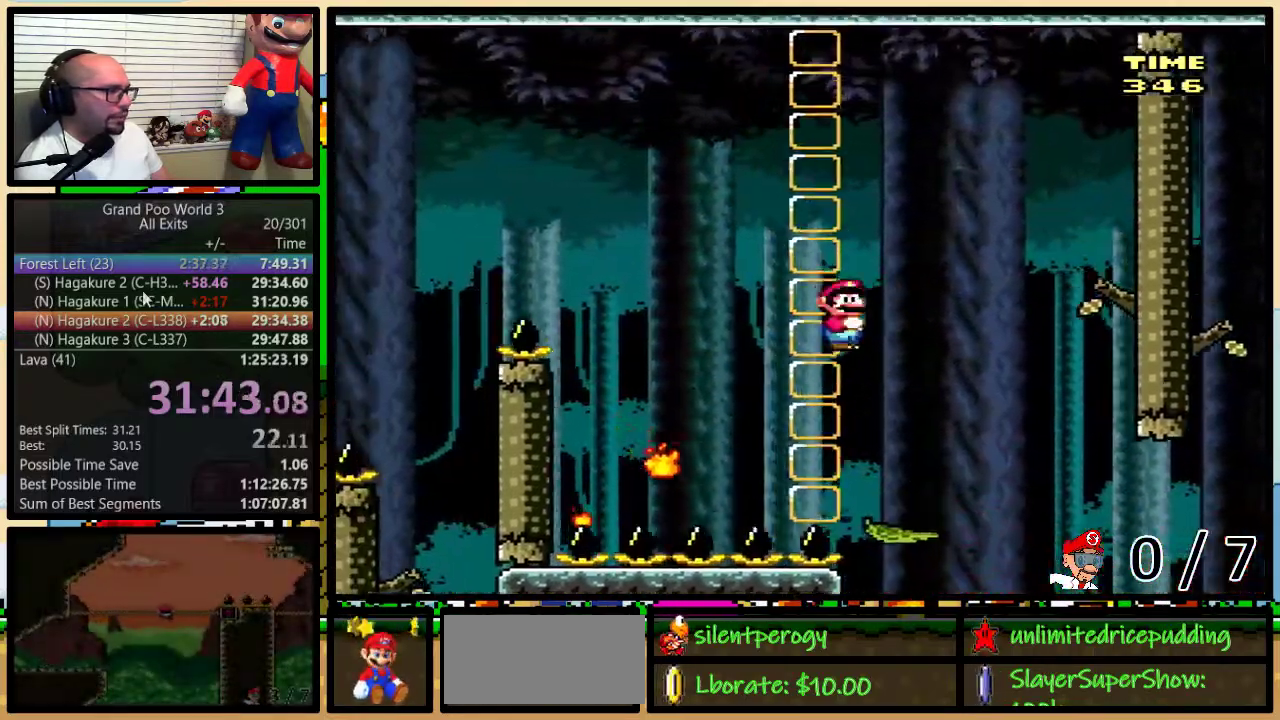
{"buttons": ["A", "Y", "DPAD_LEFT"], "events": [[217, "DPAD_LEFT", "up"], [217, "DPAD_RIGHT", "down"], [250, "A", "down"], [317, "DPAD_LEFT", "down"], [317, "DPAD_RIGHT", "up"]]}
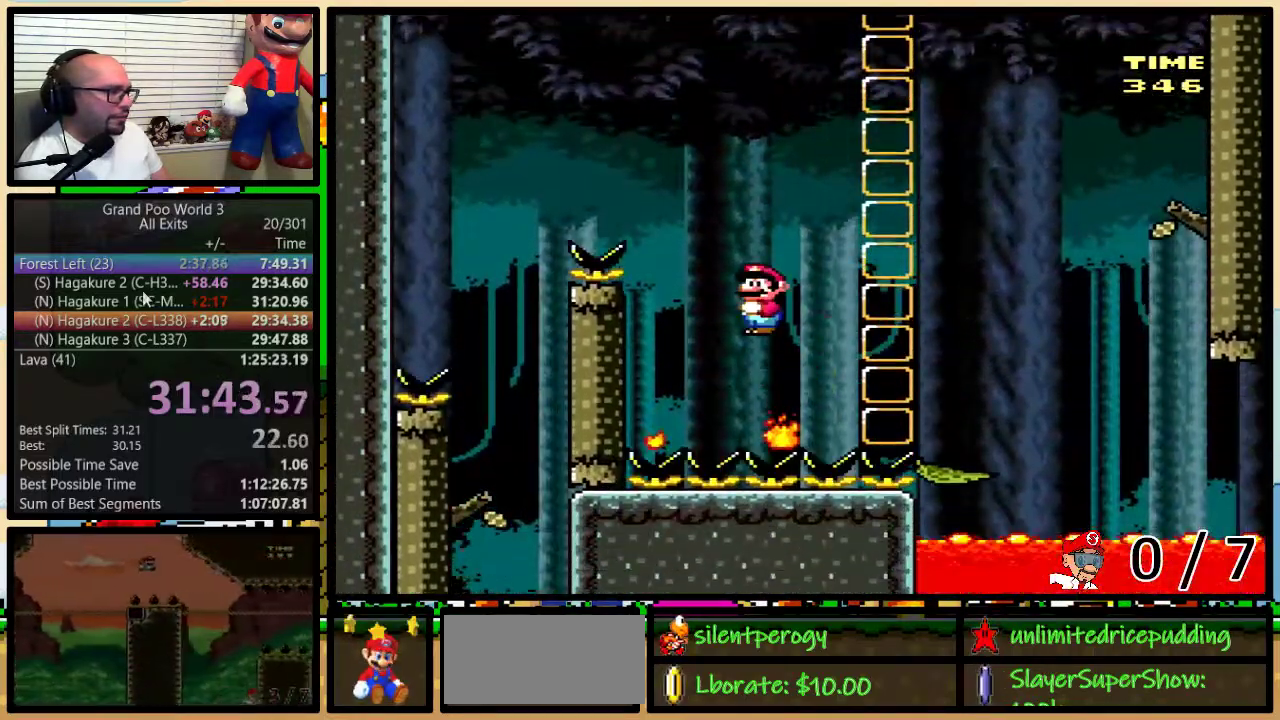
{"buttons": ["Y", "DPAD_RIGHT"], "events": [[300, "A", "up"], [417, "DPAD_LEFT", "up"], [417, "DPAD_RIGHT", "down"]]}
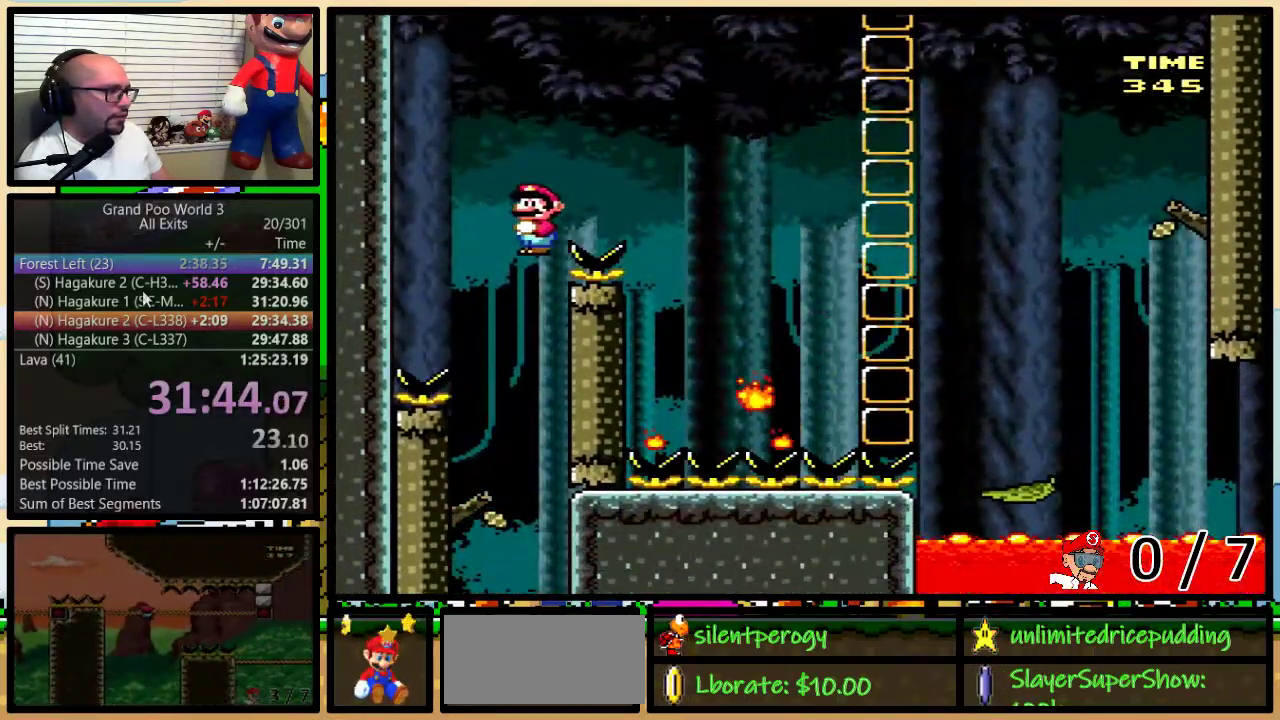
{"buttons": ["Y", "DPAD_LEFT"], "events": [[117, "DPAD_RIGHT", "up"], [150, "DPAD_LEFT", "down"]]}
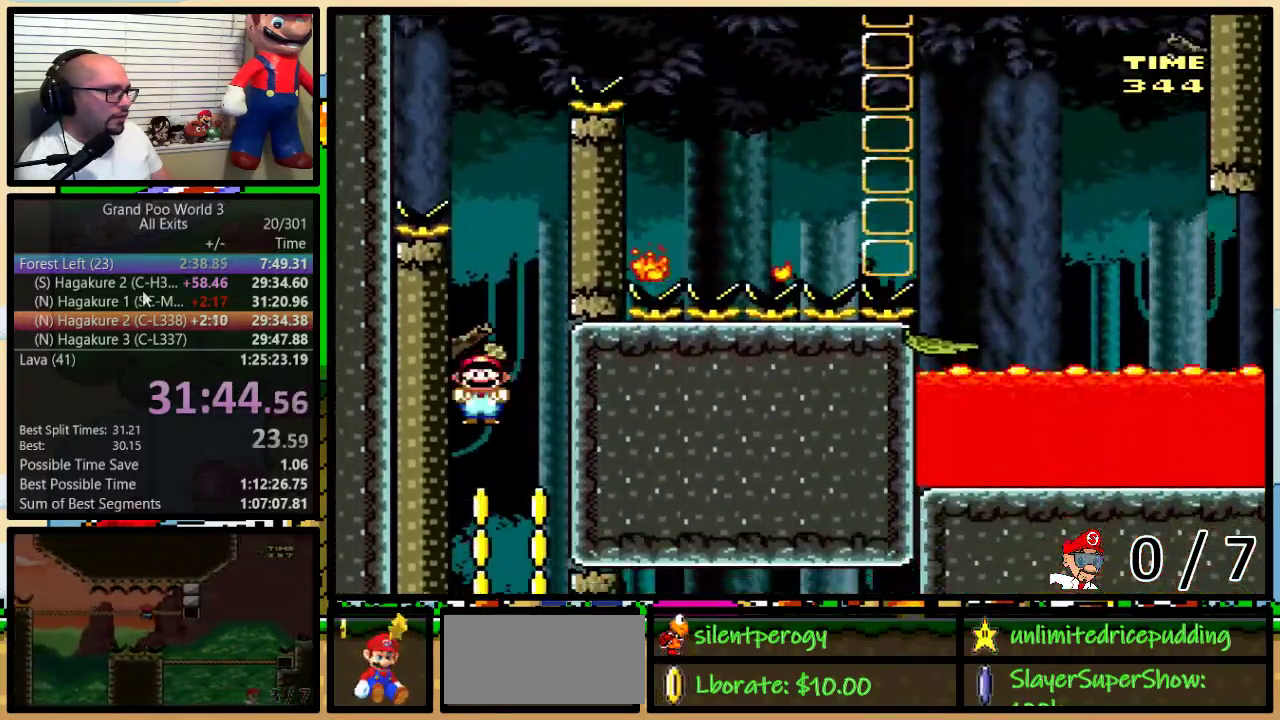
{"buttons": ["Y"], "events": [[17, "DPAD_LEFT", "up"]]}
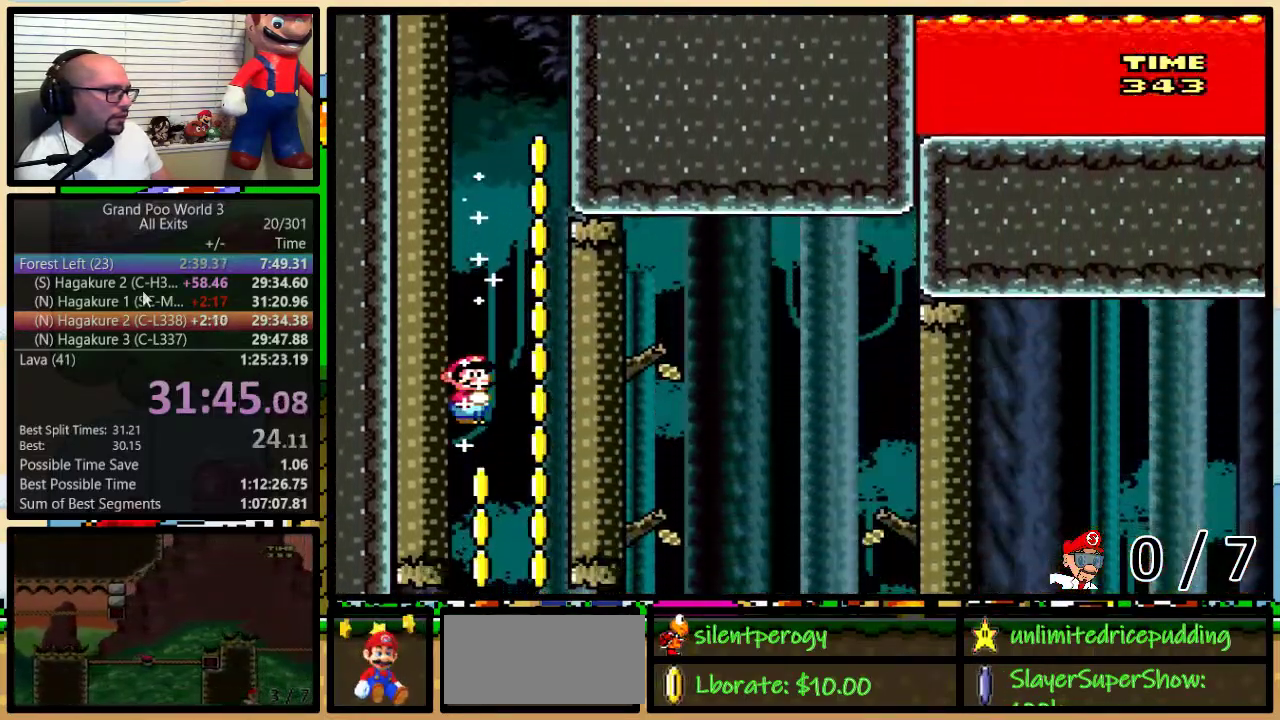
{"buttons": ["Y"], "events": []}
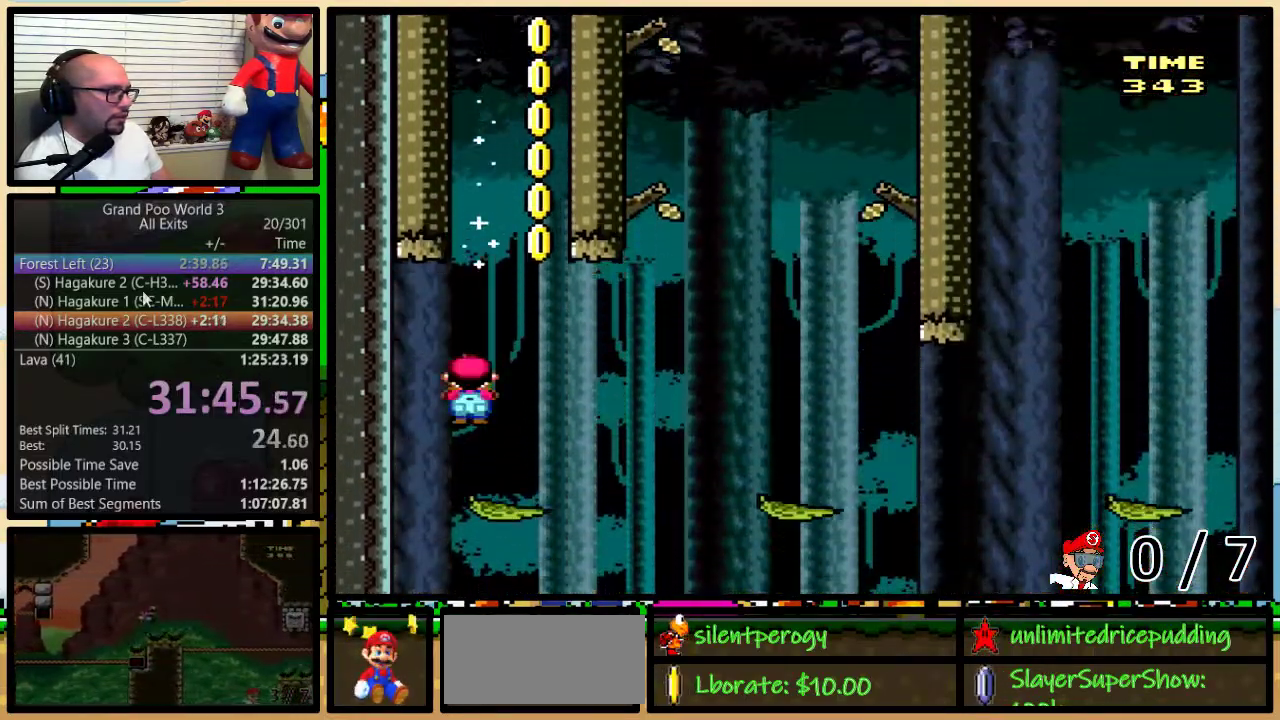
{"buttons": ["A", "Y", "DPAD_RIGHT"], "events": [[17, "DPAD_RIGHT", "down"], [67, "DPAD_UP", "down"], [167, "A", "down"], [300, "A", "up"], [350, "A", "down"], [383, "DPAD_UP", "up"]]}
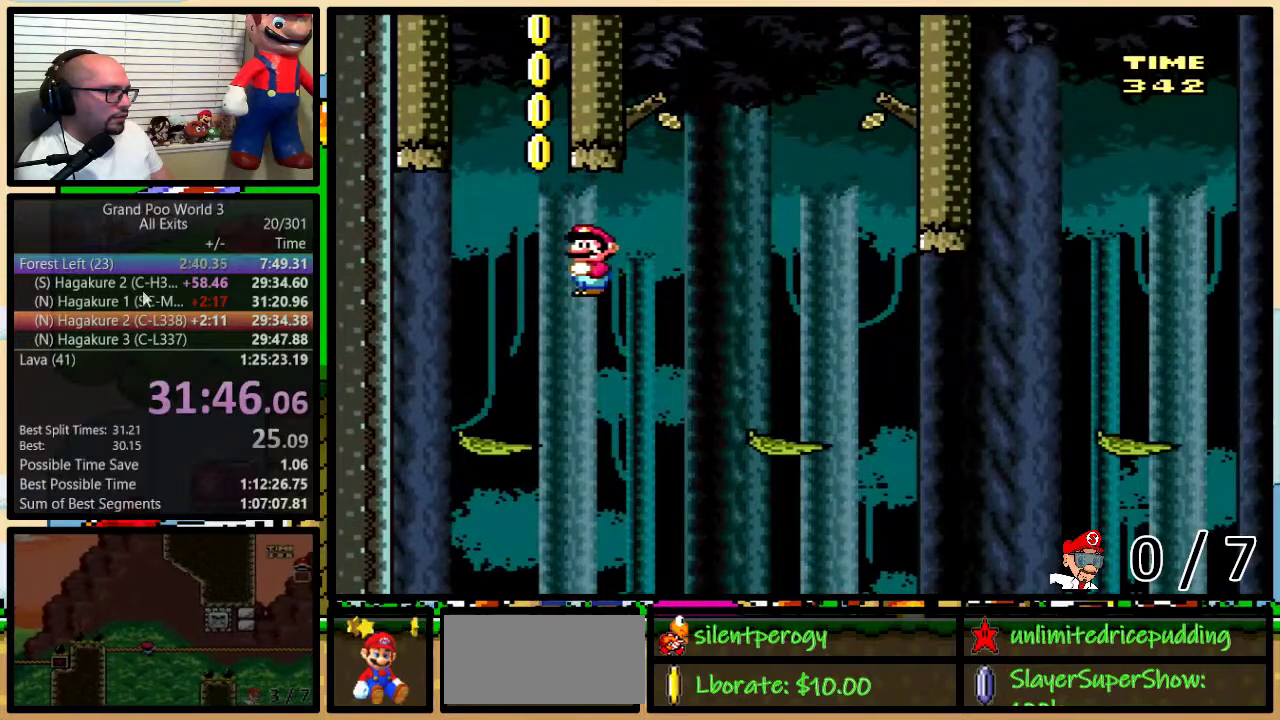
{"buttons": ["A", "Y", "DPAD_UP", "DPAD_RIGHT"], "events": [[300, "A", "up"], [383, "DPAD_UP", "down"], [483, "A", "down"]]}
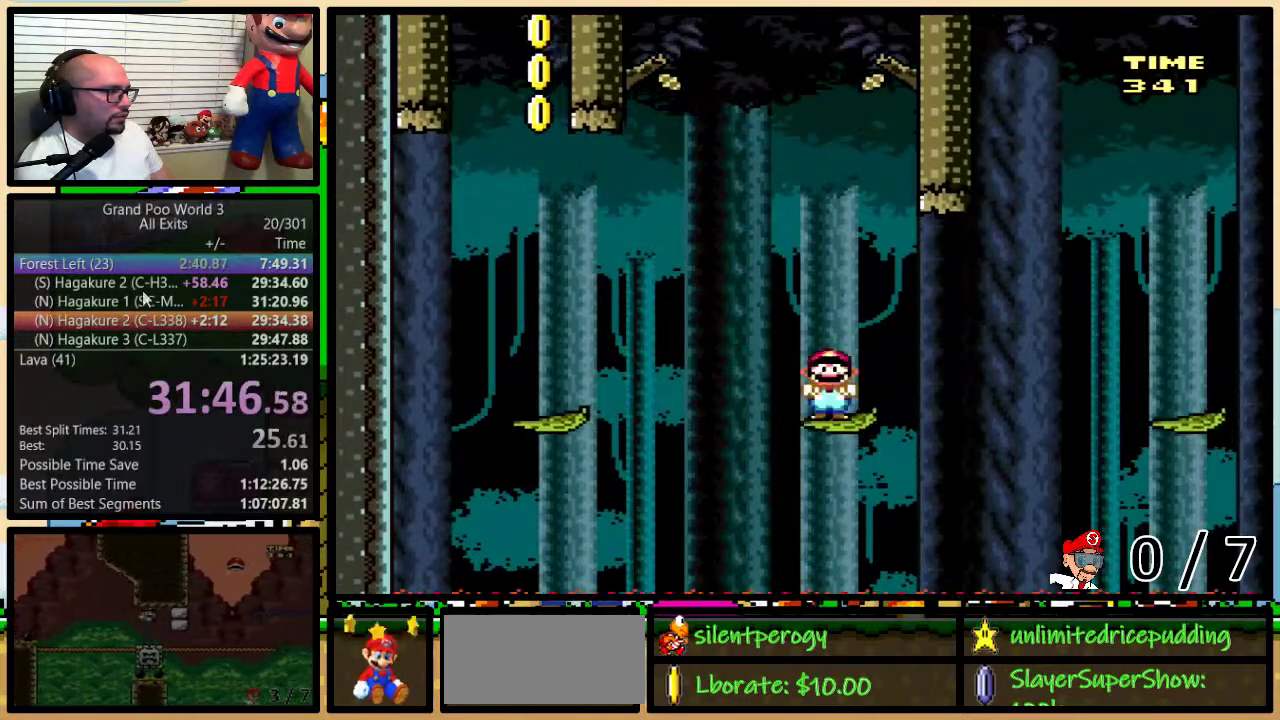
{"buttons": ["Y", "DPAD_UP", "DPAD_RIGHT"], "events": [[50, "A", "up"]]}
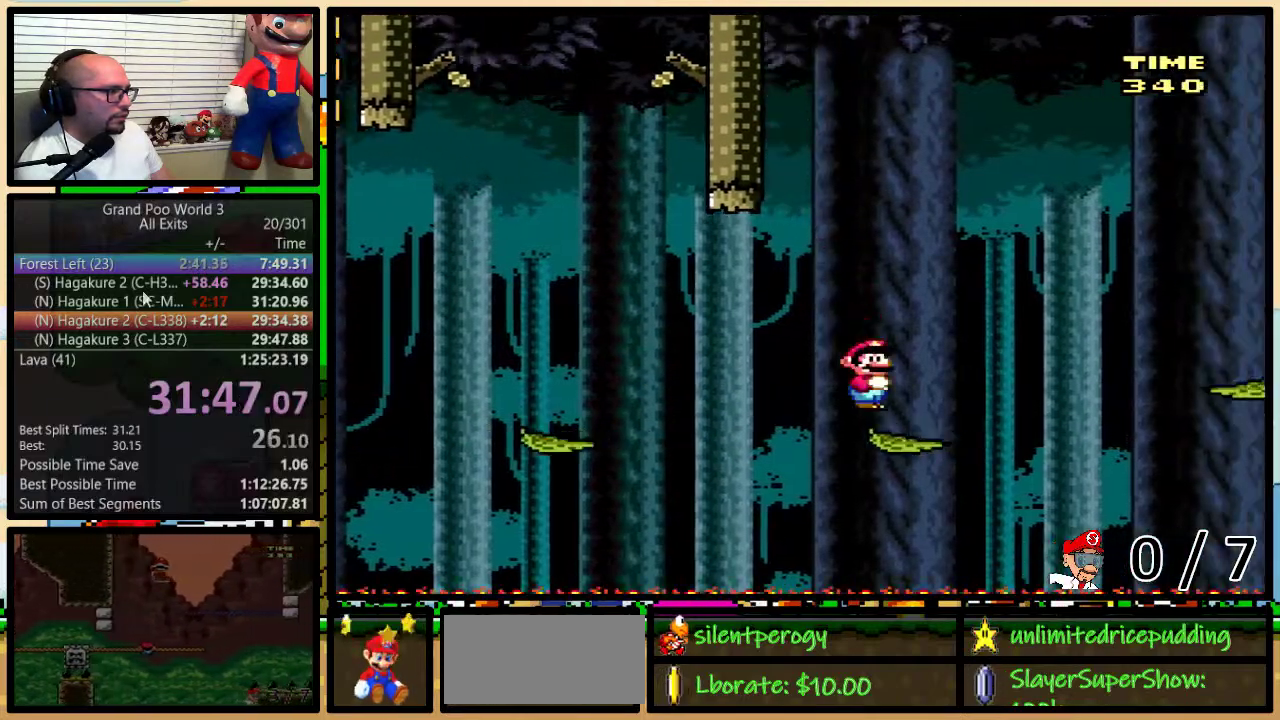
{"buttons": ["Y", "DPAD_UP", "DPAD_RIGHT"], "events": [[83, "A", "down"], [200, "A", "up"], [300, "A", "down"], [317, "DPAD_UP", "up"], [383, "A", "up"], [417, "DPAD_UP", "down"]]}
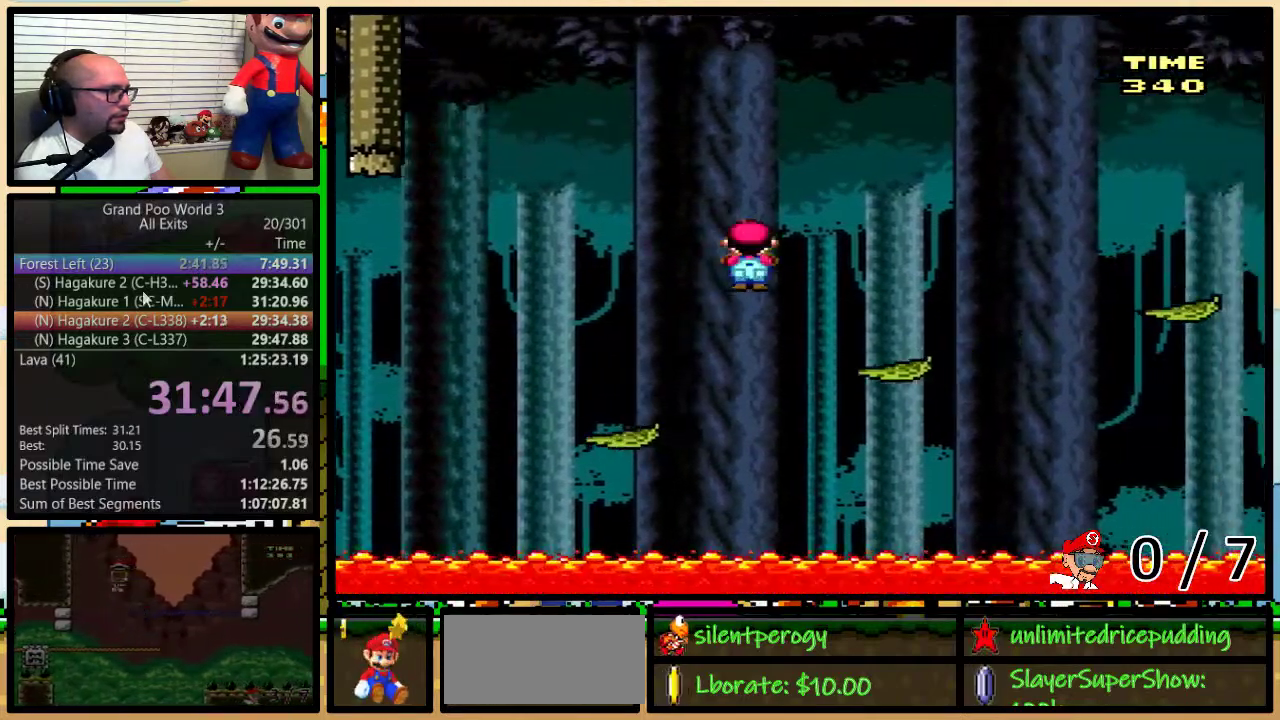
{"buttons": ["Y", "DPAD_RIGHT"], "events": [[17, "DPAD_UP", "up"], [100, "DPAD_UP", "down"], [233, "A", "down"], [317, "A", "up"], [483, "DPAD_UP", "up"]]}
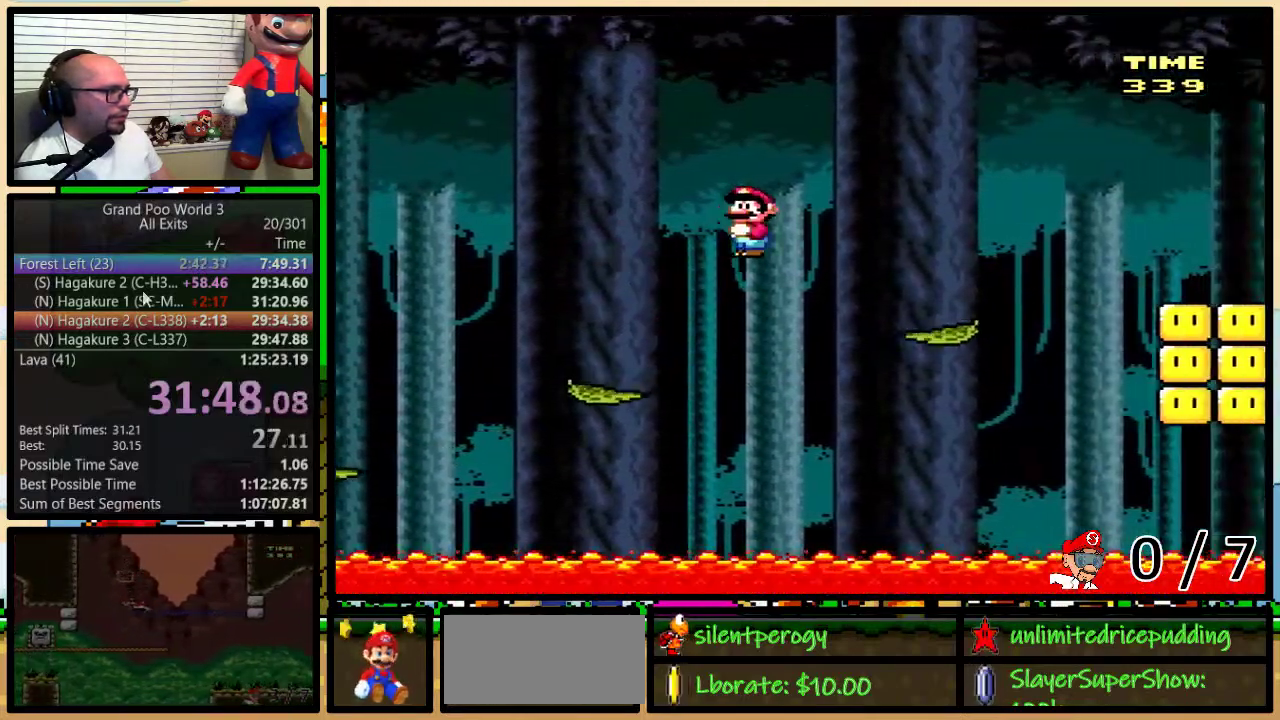
{"buttons": ["A", "Y", "DPAD_UP", "DPAD_RIGHT"], "events": [[50, "DPAD_UP", "down"], [267, "A", "down"], [350, "A", "up"], [483, "A", "down"]]}
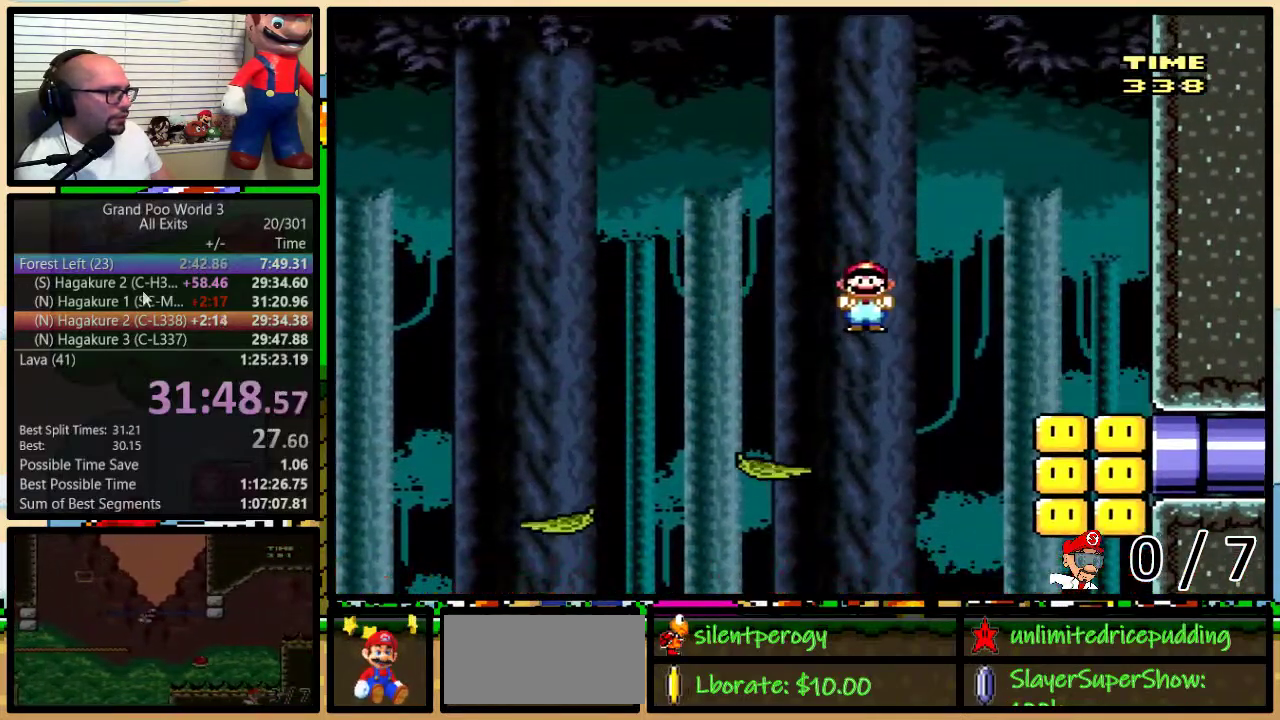
{"buttons": ["Y"], "events": [[50, "DPAD_UP", "up"], [100, "A", "up"], [400, "DPAD_RIGHT", "up"]]}
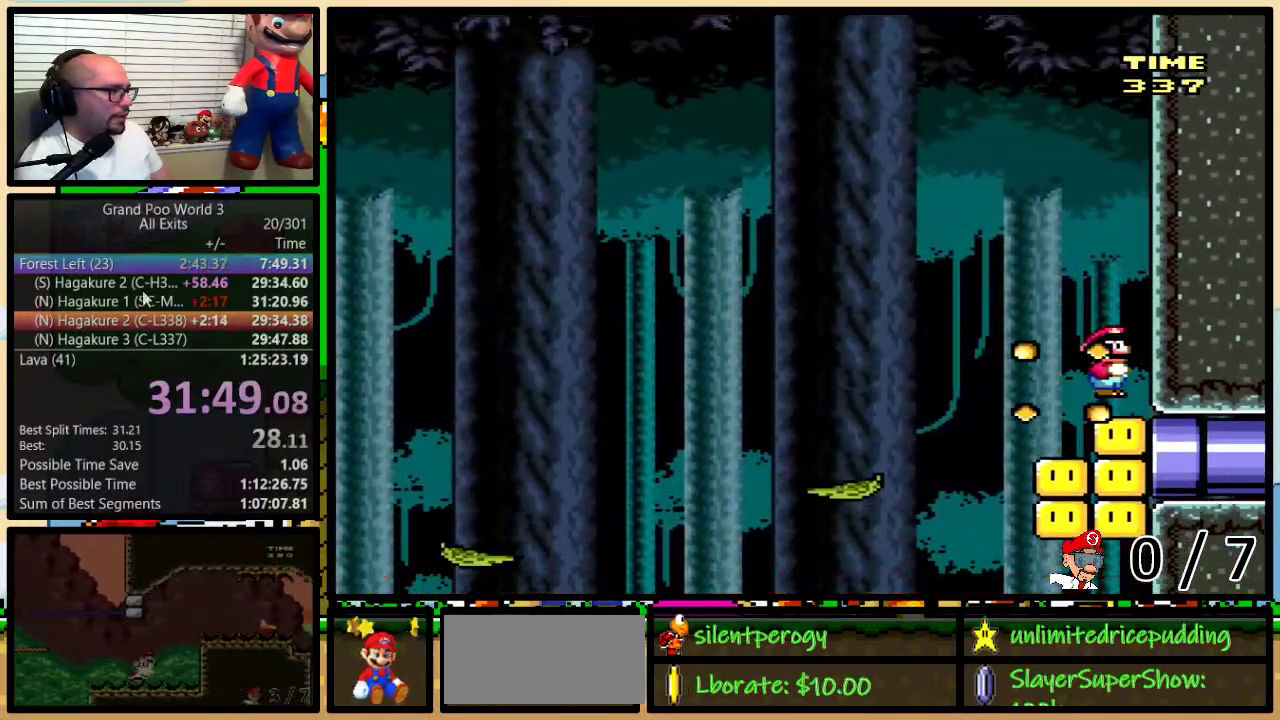
{"buttons": ["Y", "DPAD_LEFT"], "events": [[417, "DPAD_LEFT", "down"]]}
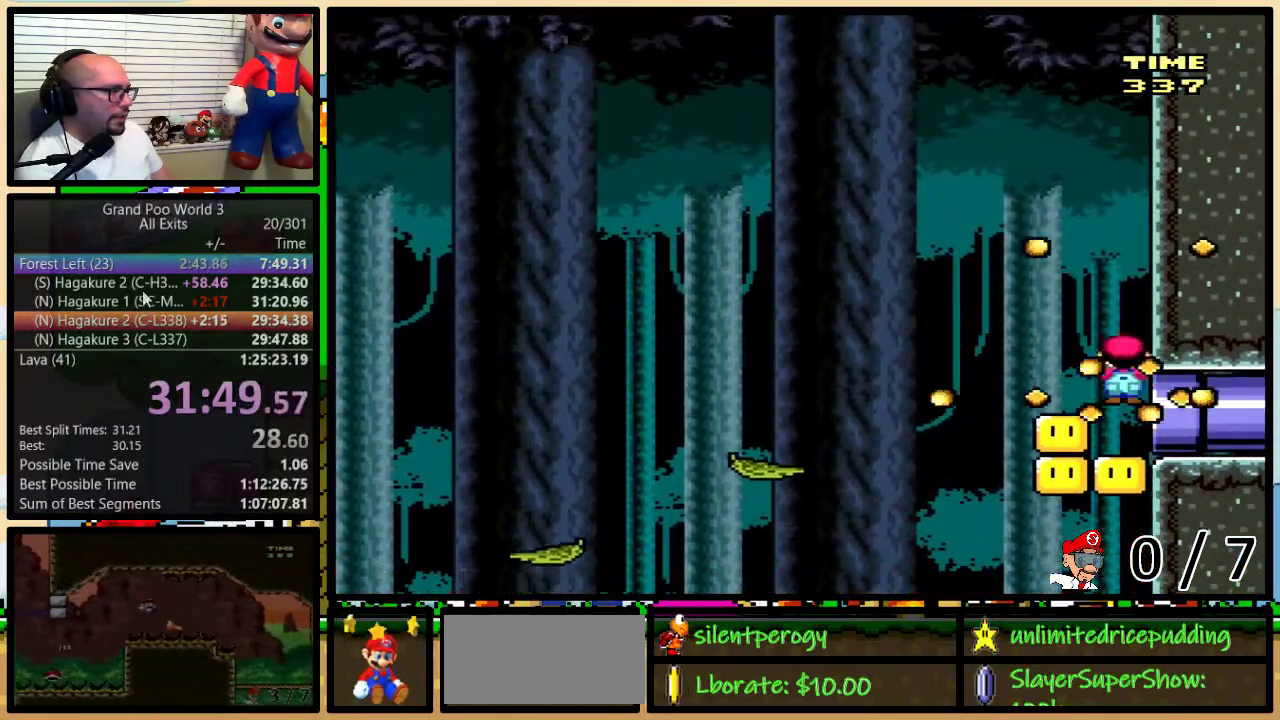
{"buttons": ["Y", "DPAD_LEFT"], "events": [[167, "B", "down"], [317, "B", "up"]]}
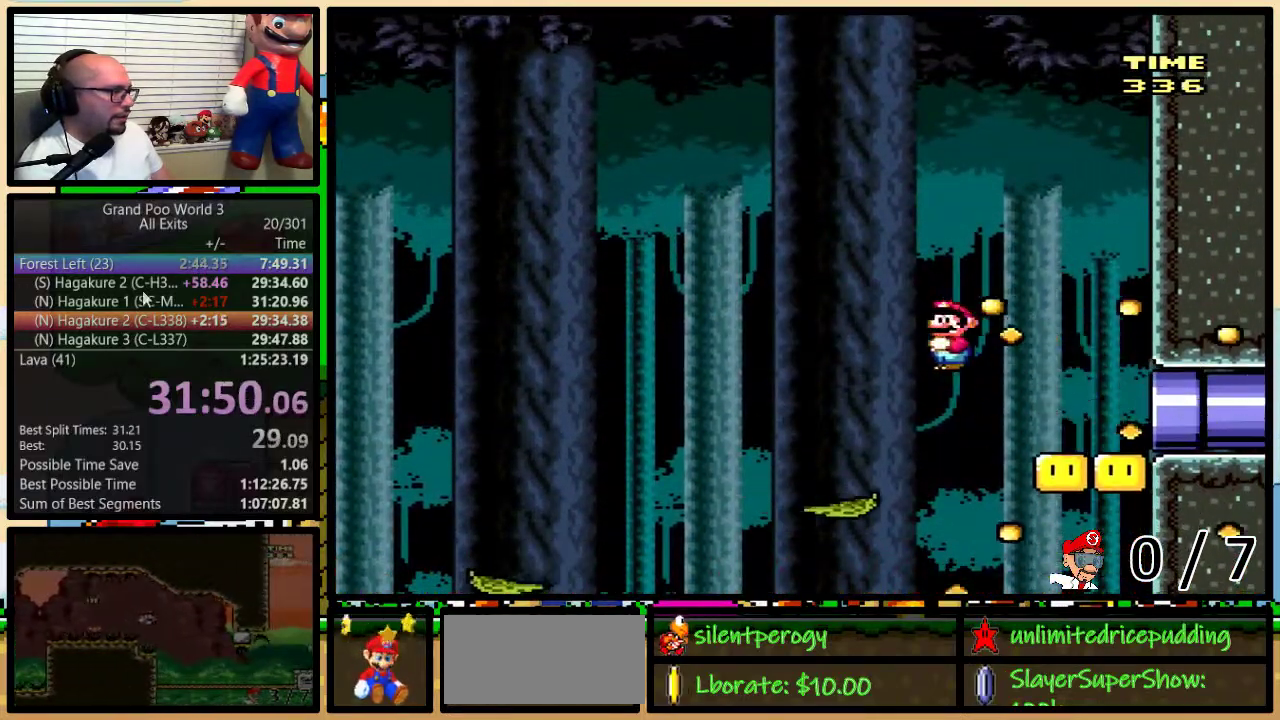
{"buttons": ["B", "Y", "DPAD_UP", "DPAD_RIGHT"], "events": [[133, "DPAD_LEFT", "up"], [133, "DPAD_RIGHT", "down"], [233, "DPAD_UP", "down"], [267, "B", "down"]]}
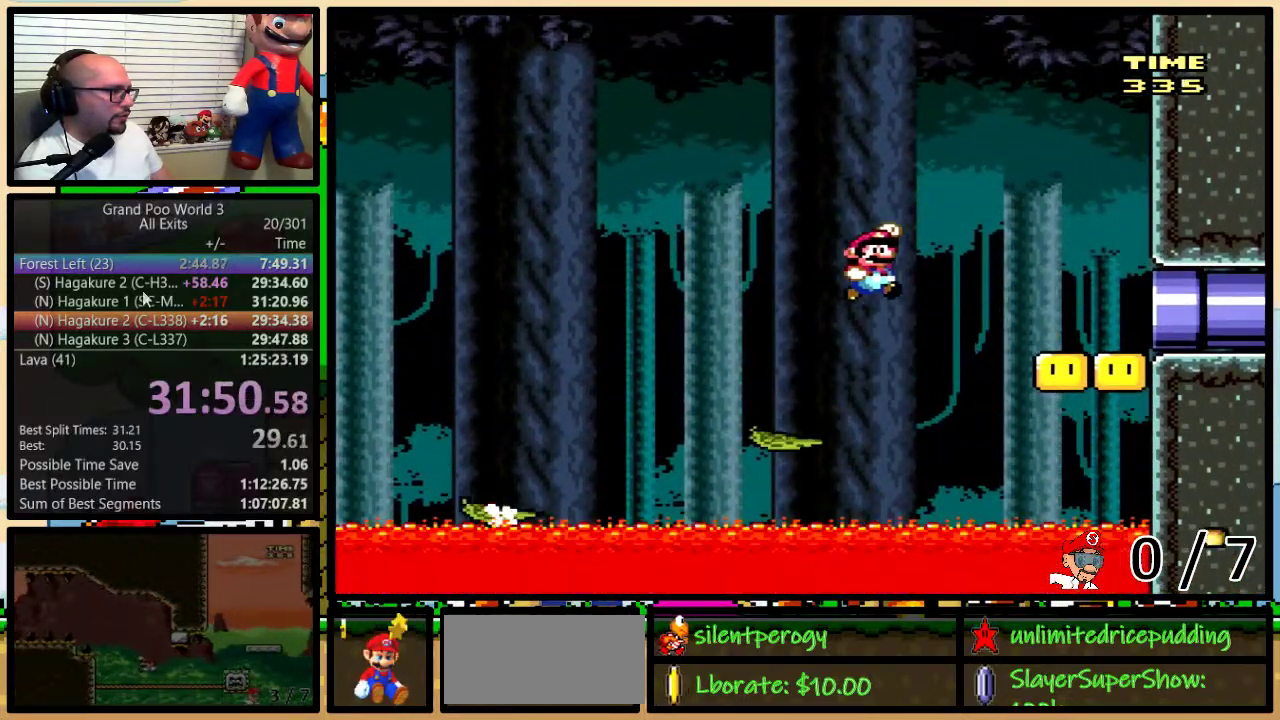
{"buttons": ["Y", "DPAD_RIGHT"], "events": [[67, "DPAD_UP", "up"], [300, "B", "up"]]}
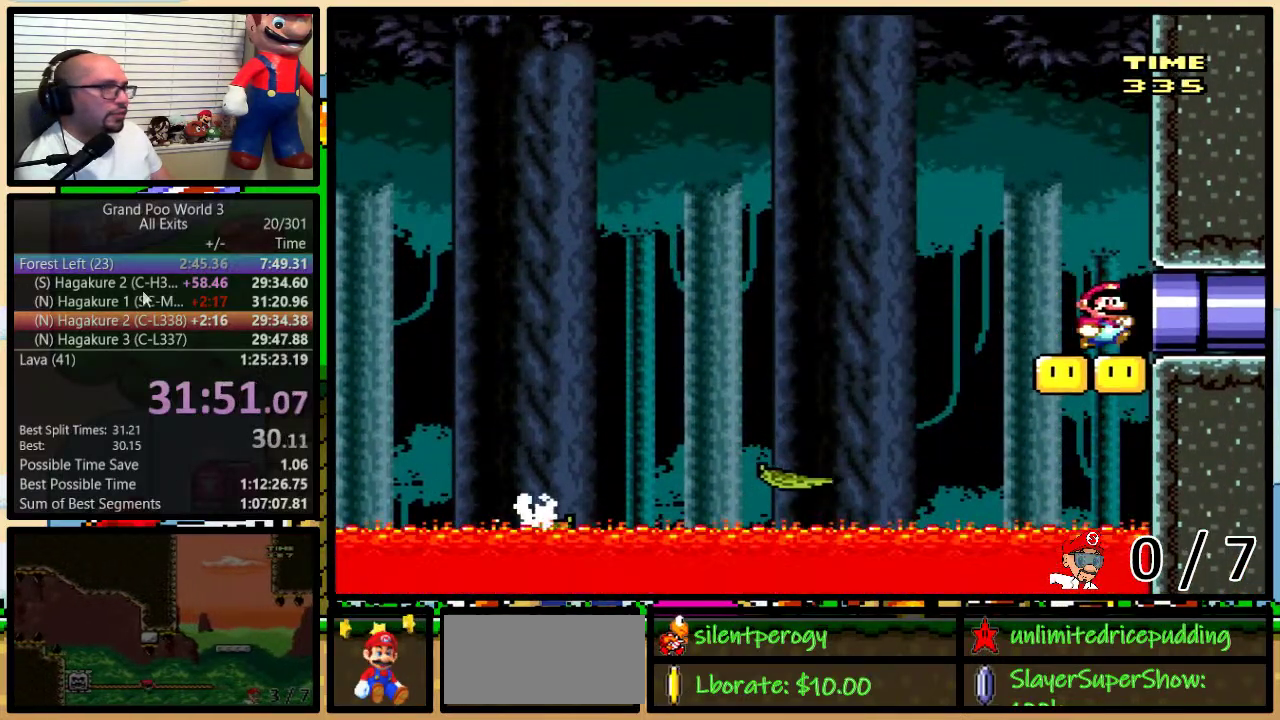
{"buttons": ["Y"], "events": [[233, "DPAD_RIGHT", "up"]]}
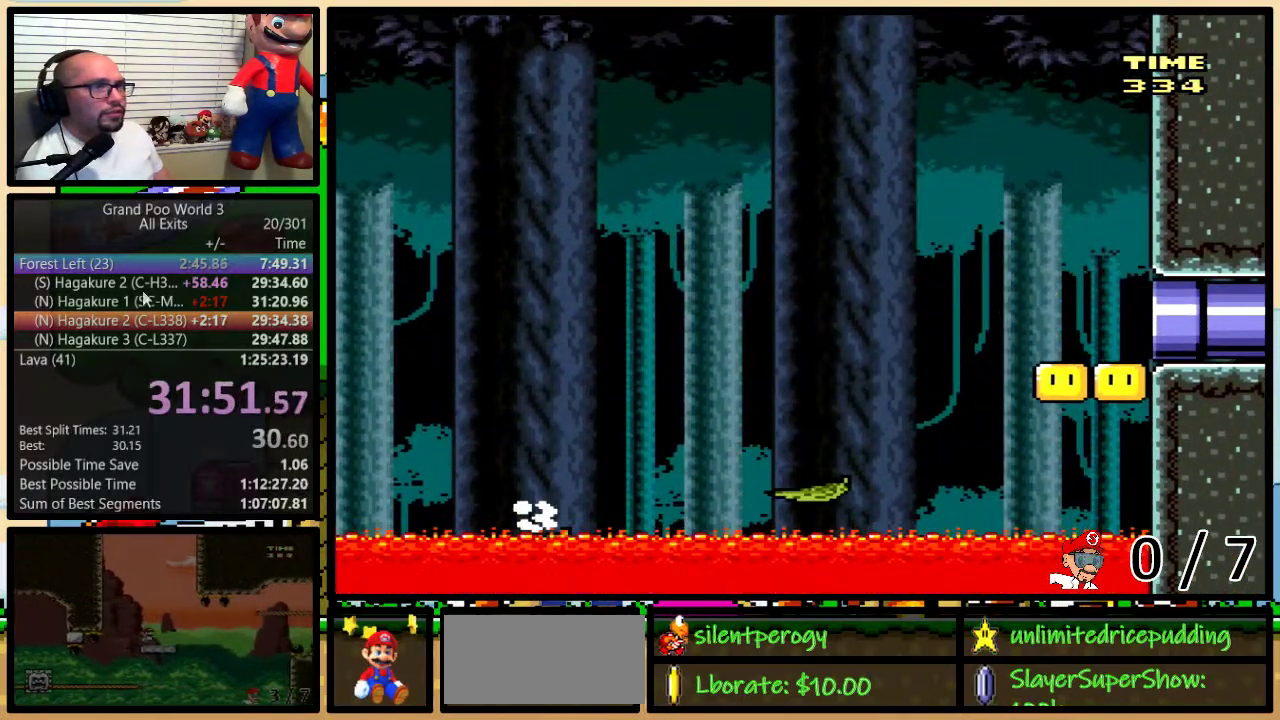
{"buttons": ["Y"], "events": []}
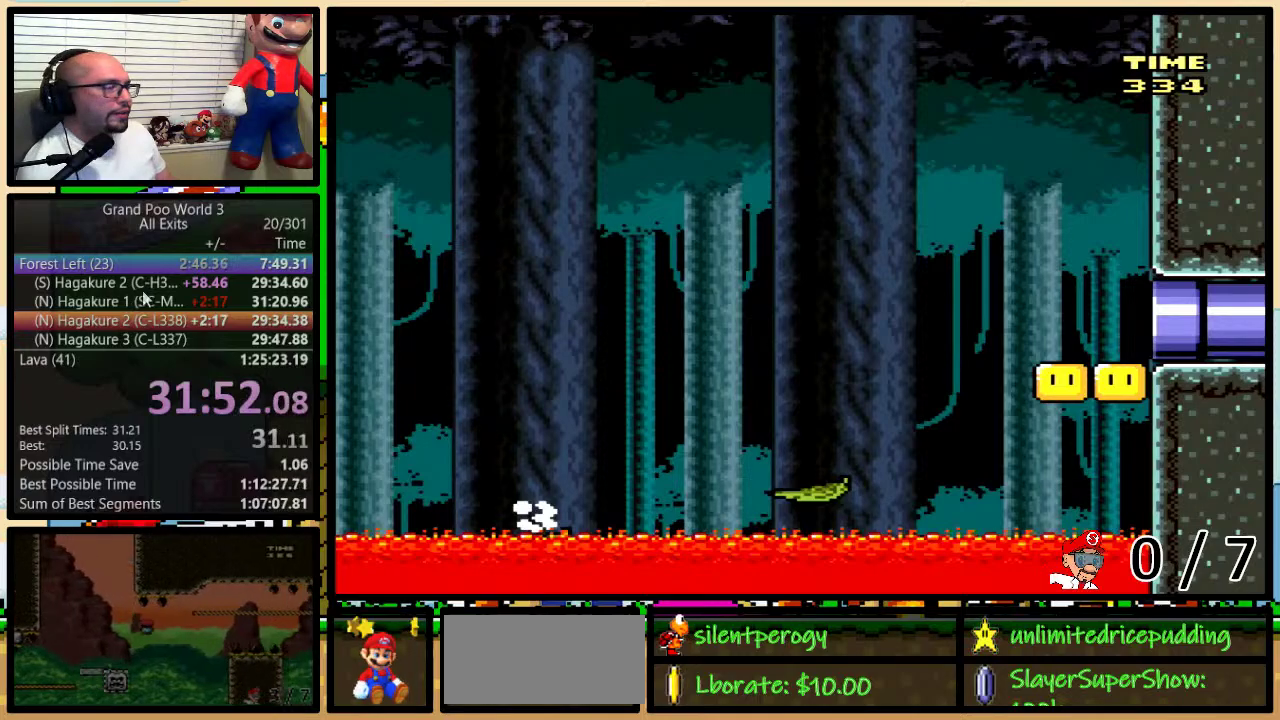
{"buttons": ["Y"], "events": []}
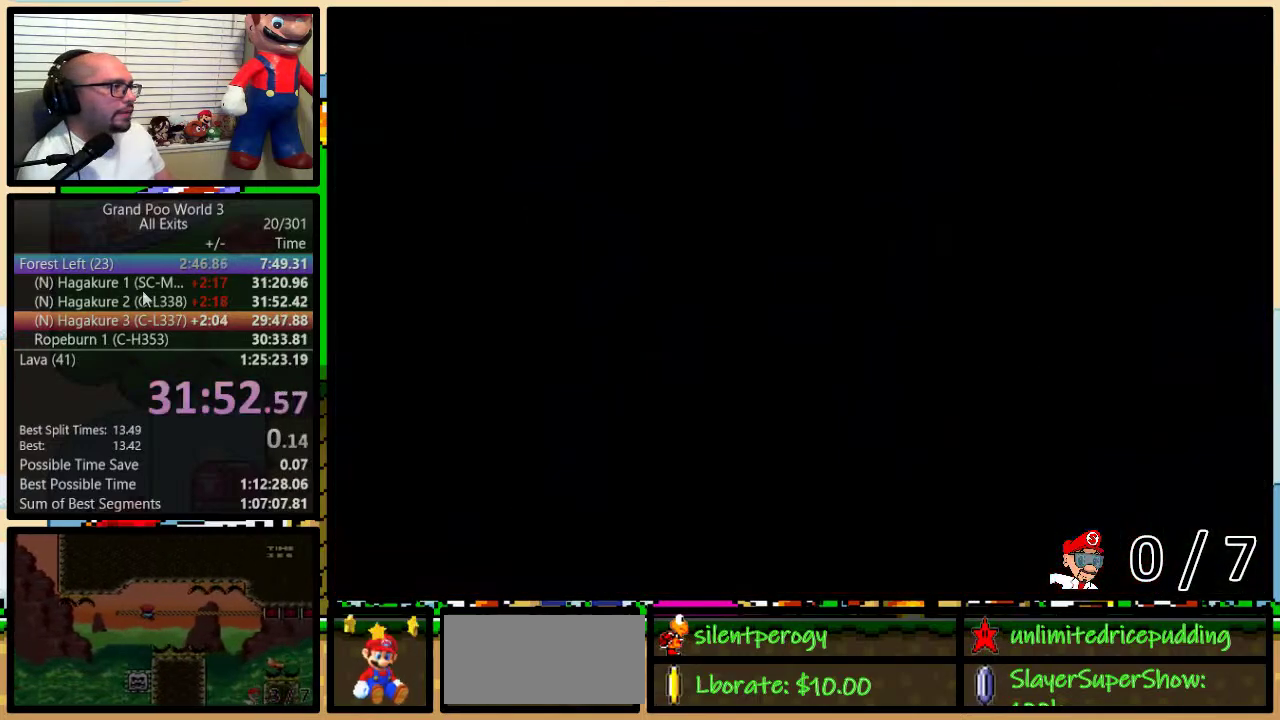
{"buttons": ["Y", "DPAD_RIGHT"], "events": [[283, "DPAD_RIGHT", "down"]]}
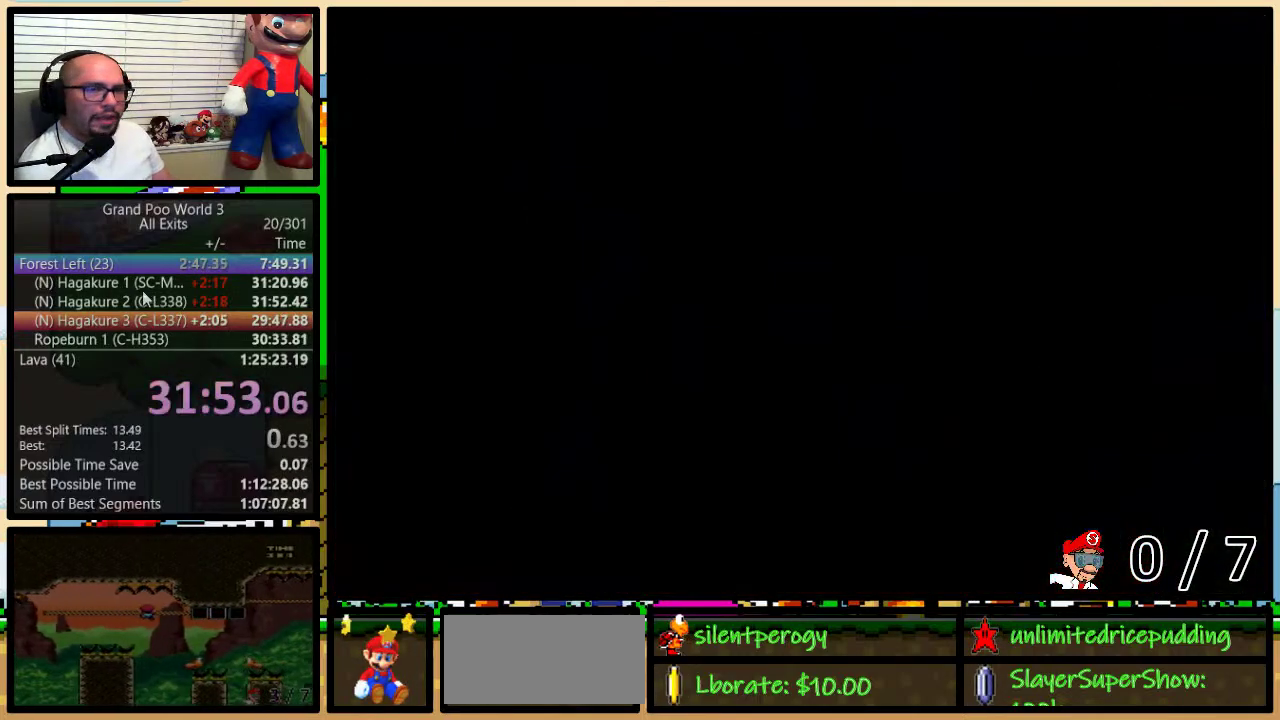
{"buttons": ["Y", "DPAD_RIGHT"], "events": [[100, "DPAD_UP", "down"], [283, "DPAD_UP", "up"]]}
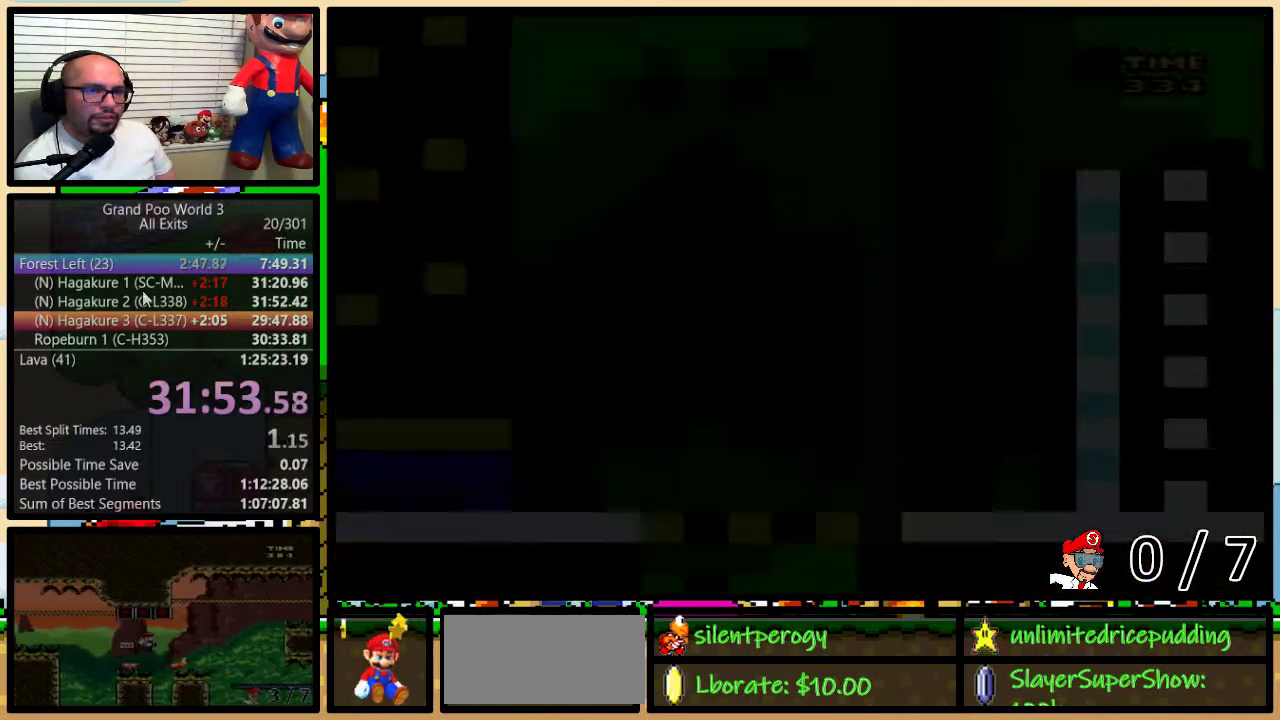
{"buttons": ["Y", "DPAD_RIGHT"], "events": []}
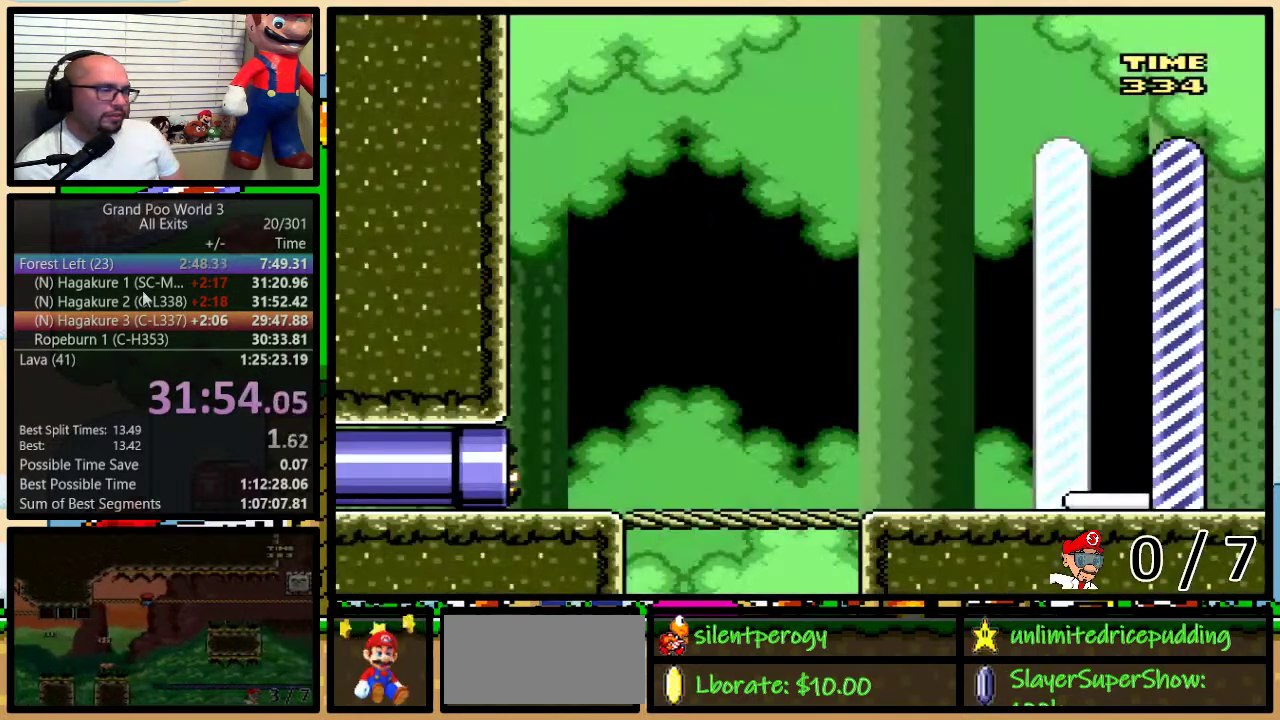
{"buttons": ["Y", "DPAD_RIGHT"], "events": []}
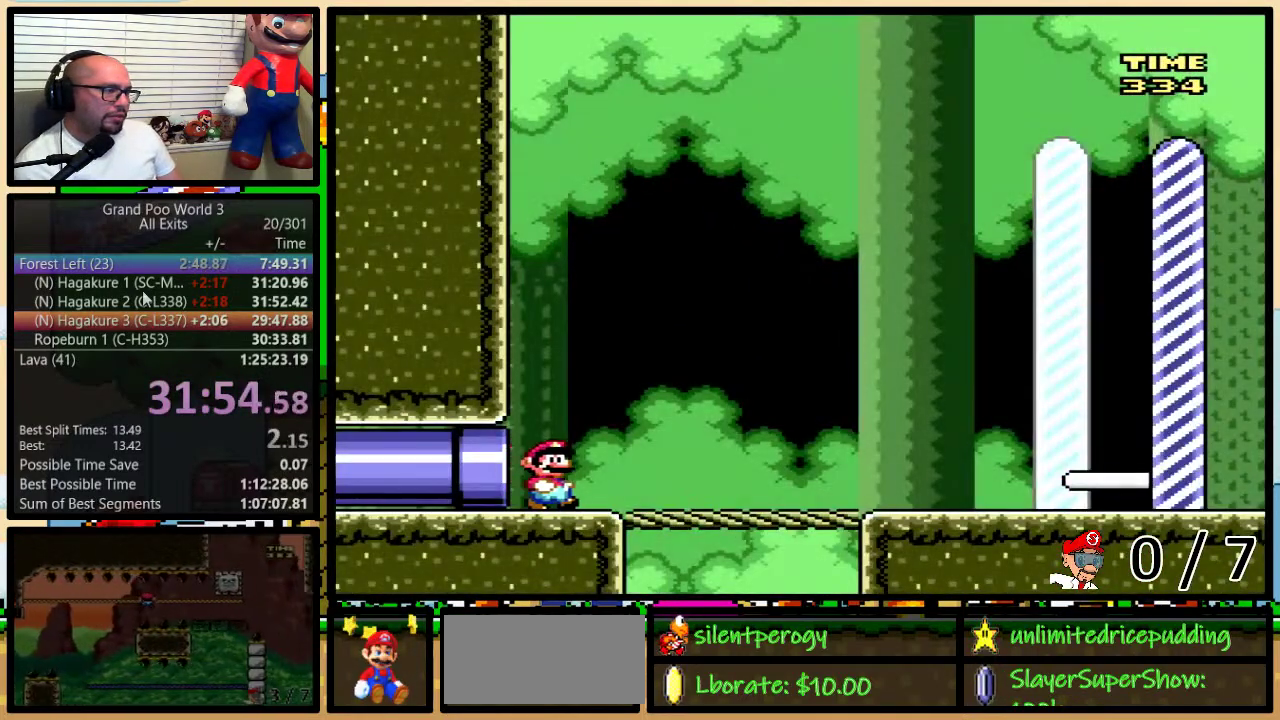
{"buttons": ["Y", "DPAD_RIGHT"], "events": []}
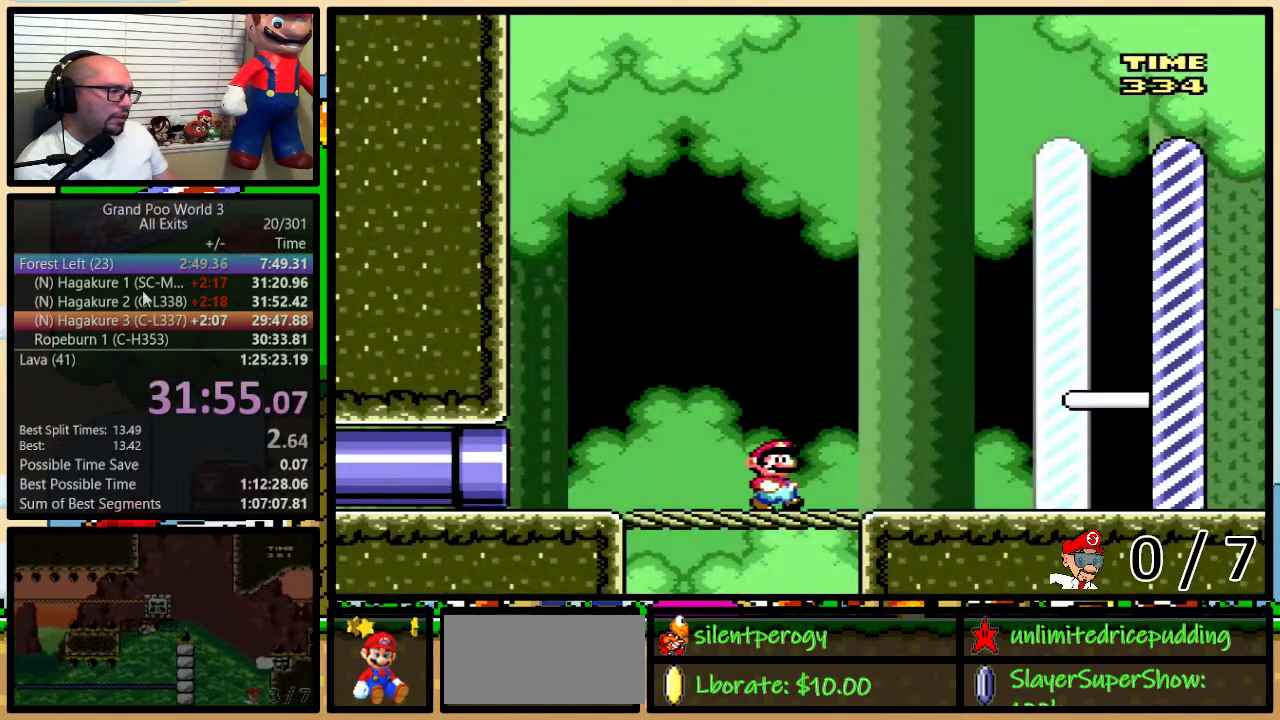
{"buttons": ["Y", "DPAD_RIGHT"], "events": []}
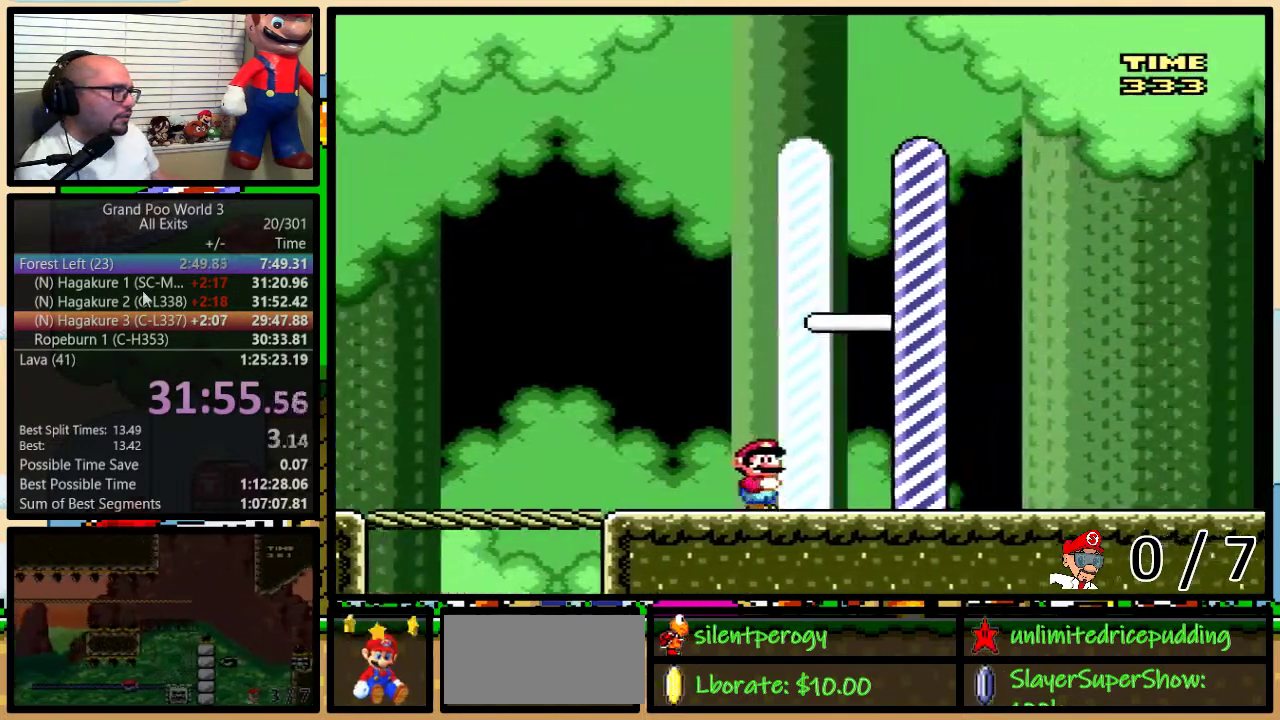
{"buttons": [], "events": [[367, "DPAD_RIGHT", "up"], [367, "Y", "up"]]}